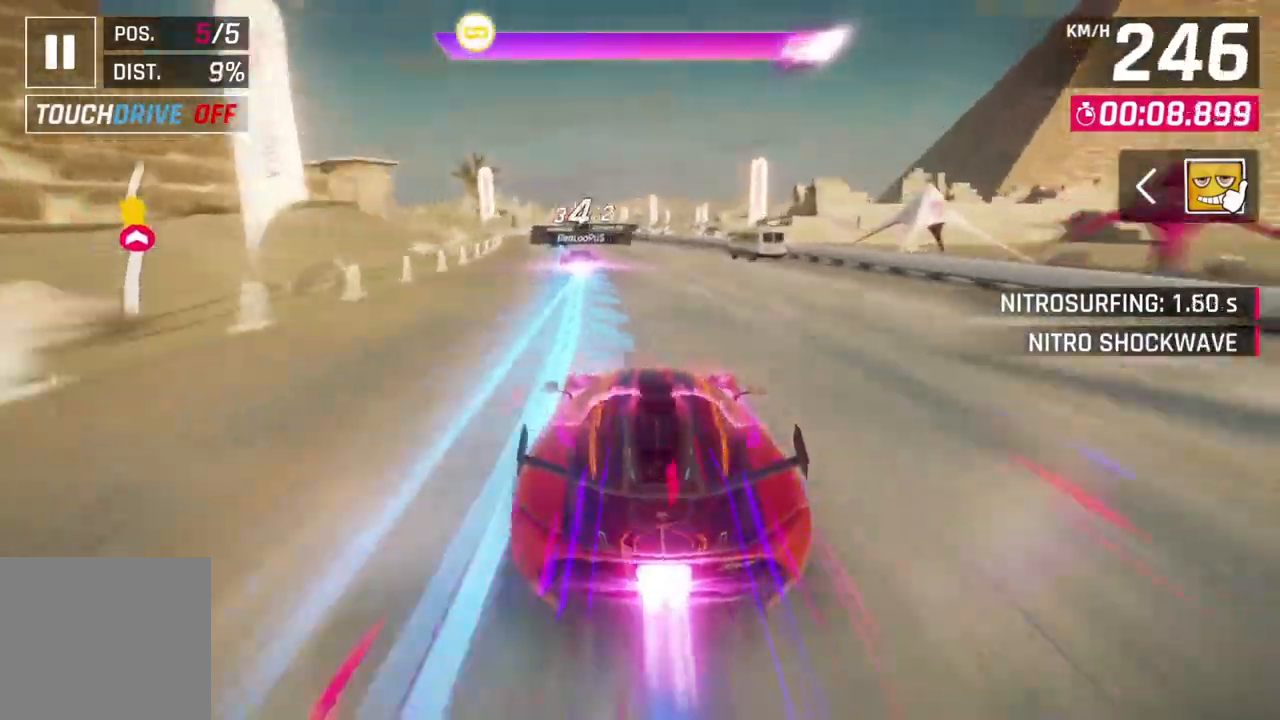
Gameplay with a controller (Xbox layout); each line is a JSON object with the inputs held at the frame after it. "events" lists button and stick changes between this image and that frame as [ms after this image, input, new state], when the widget could be followed in between. Not read: right_stick.
{"buttons": [], "left_stick": "center", "events": [[67, "left_stick", "center"], [300, "left_stick", "left"], [433, "left_stick", "center"]]}
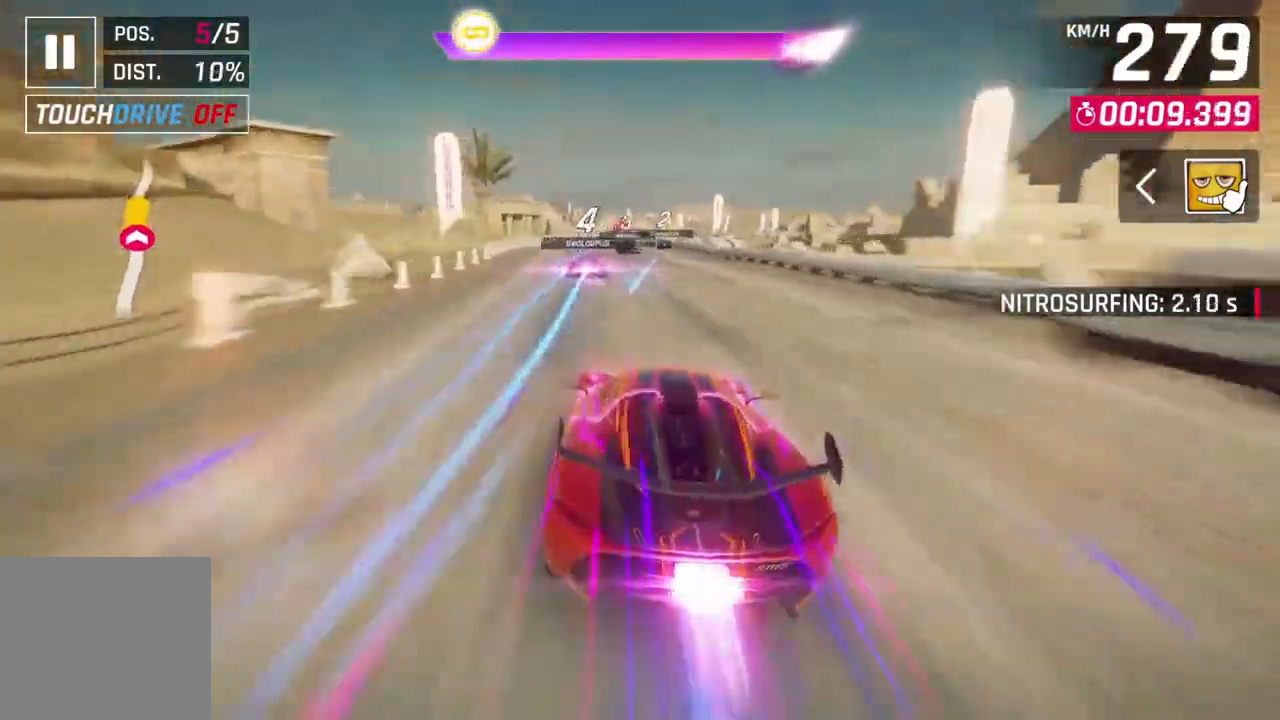
{"buttons": [], "left_stick": "center", "events": [[233, "left_stick", "right"], [467, "left_stick", "center"]]}
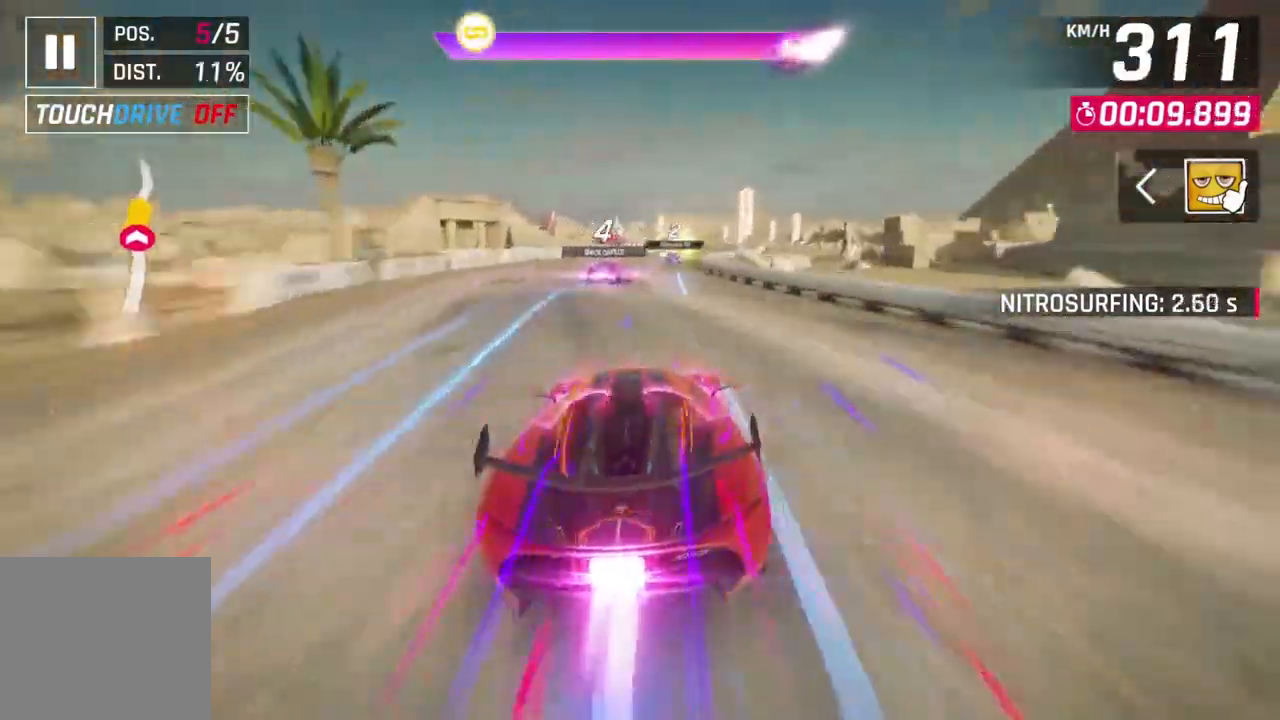
{"buttons": [], "left_stick": "up-right", "events": [[300, "left_stick", "up-right"]]}
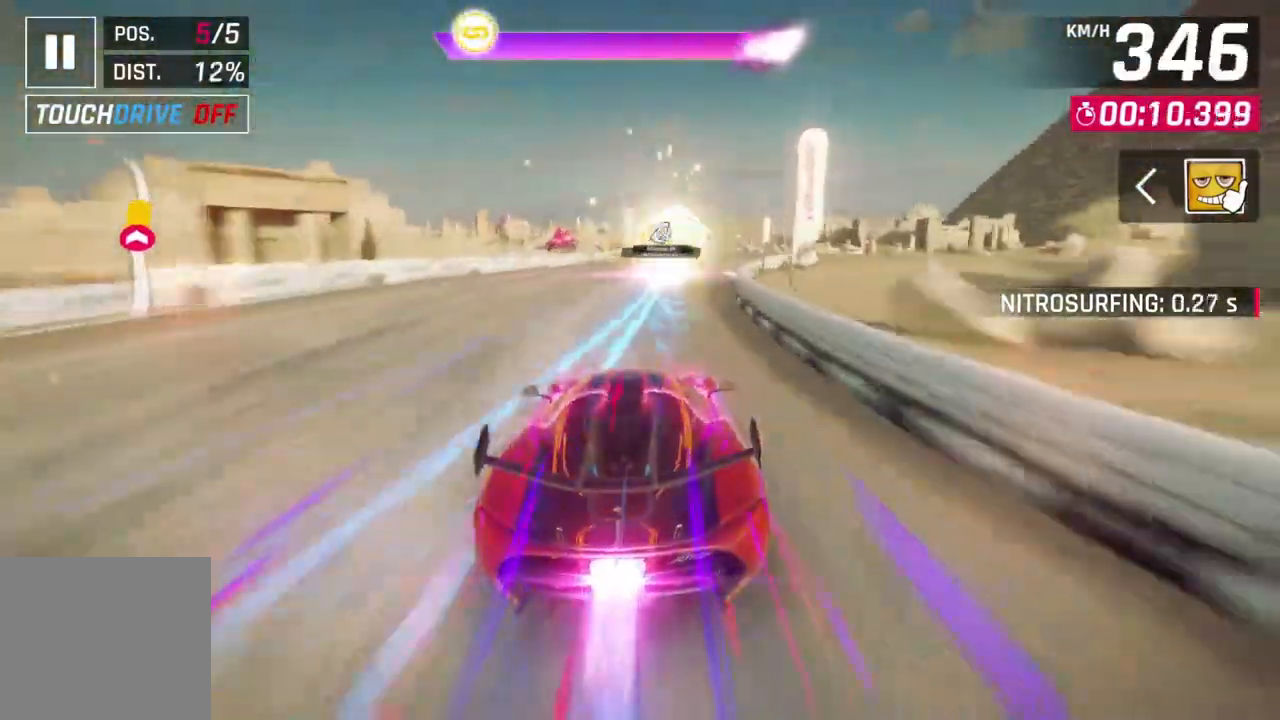
{"buttons": [], "left_stick": "up-right", "events": []}
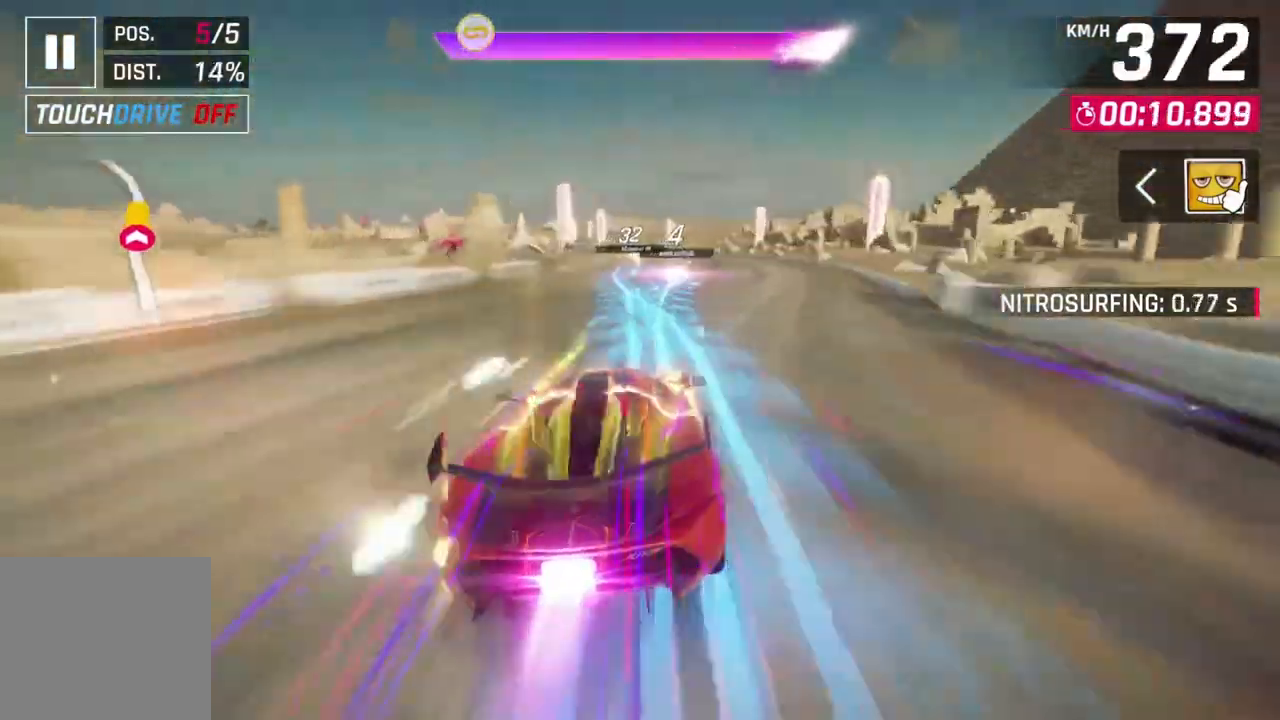
{"buttons": [], "left_stick": "center", "events": [[133, "left_stick", "center"], [267, "left_stick", "up-left"], [467, "left_stick", "center"]]}
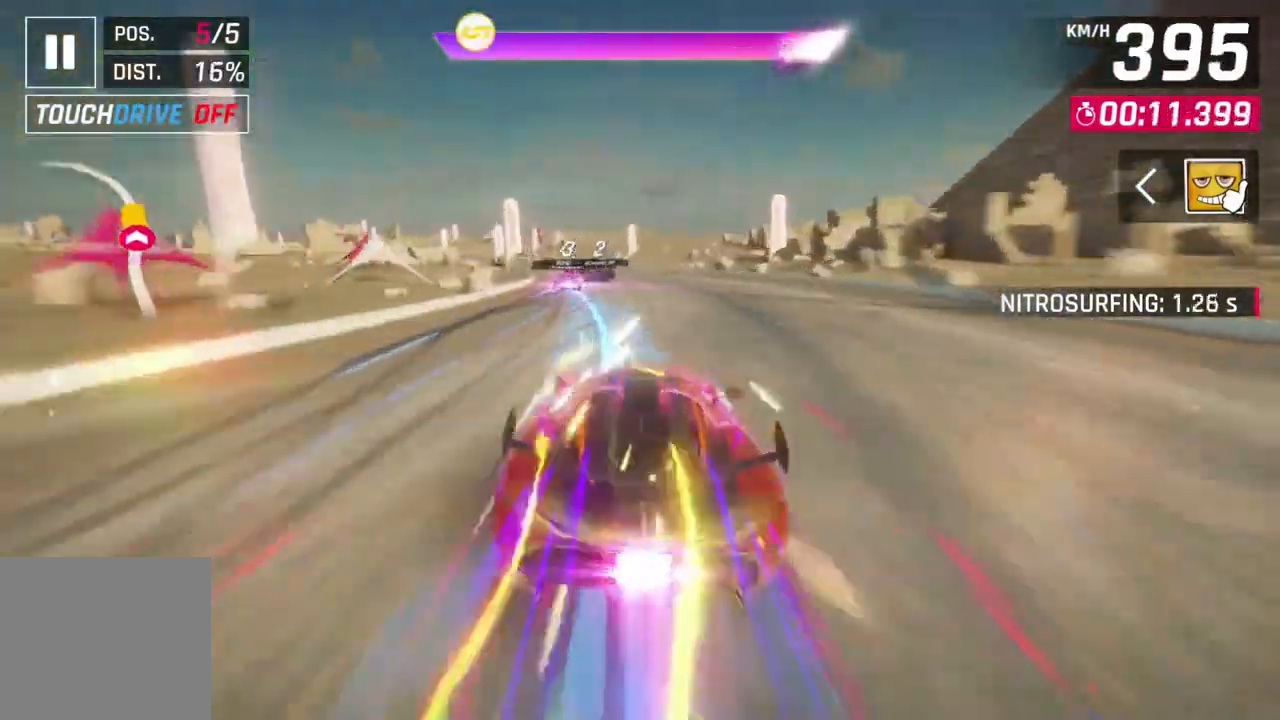
{"buttons": [], "left_stick": "center", "events": [[100, "left_stick", "up-left"], [333, "left_stick", "center"]]}
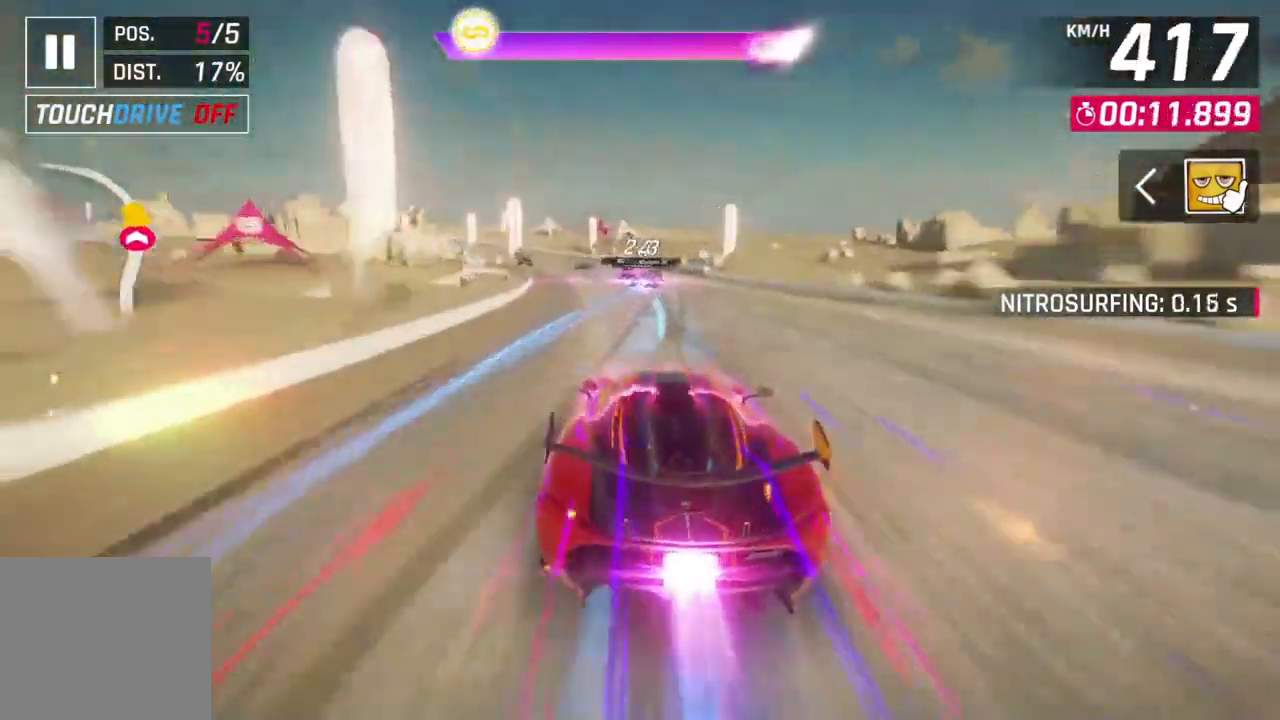
{"buttons": [], "left_stick": "up-left", "events": [[300, "left_stick", "up-left"]]}
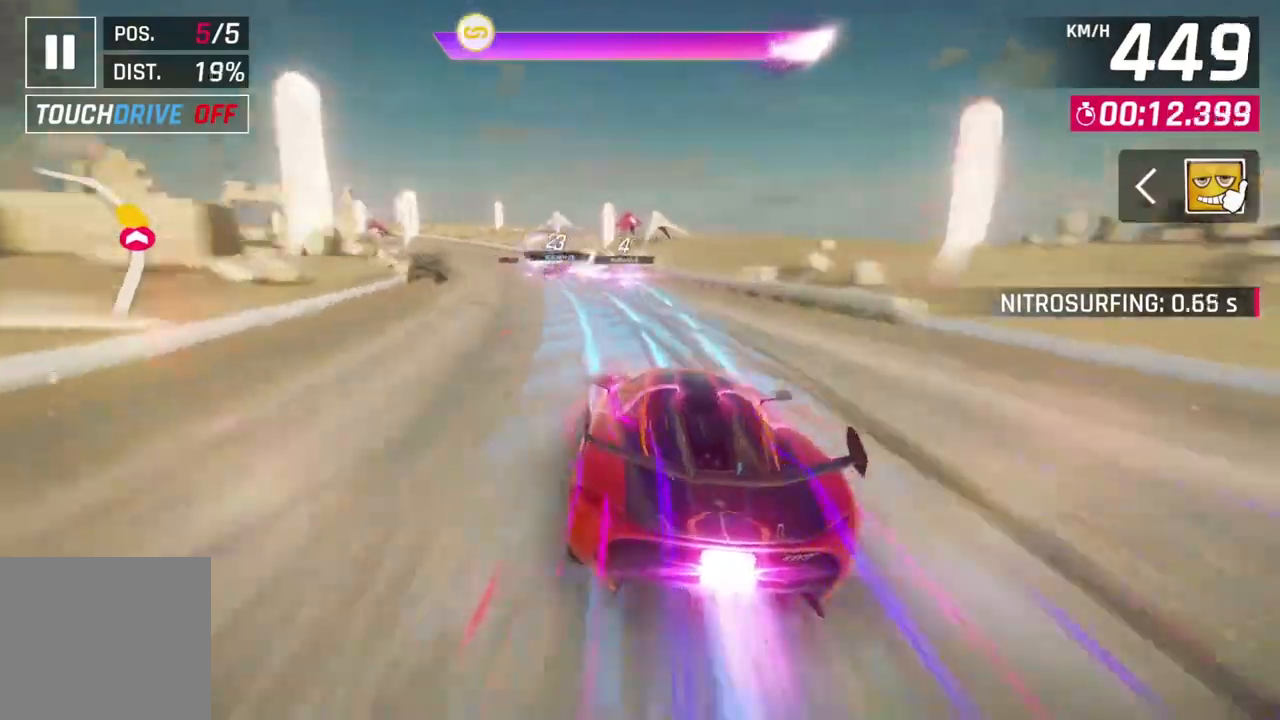
{"buttons": [], "left_stick": "up-left", "events": []}
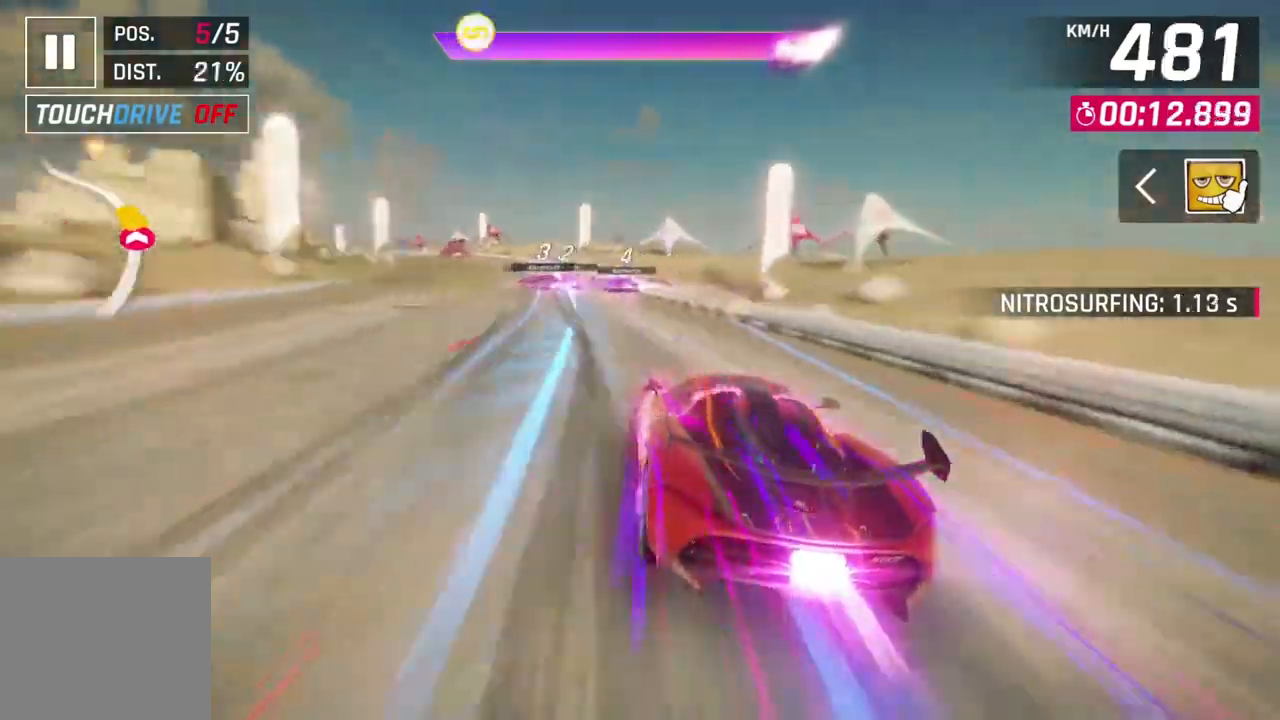
{"buttons": [], "left_stick": "up-left", "events": []}
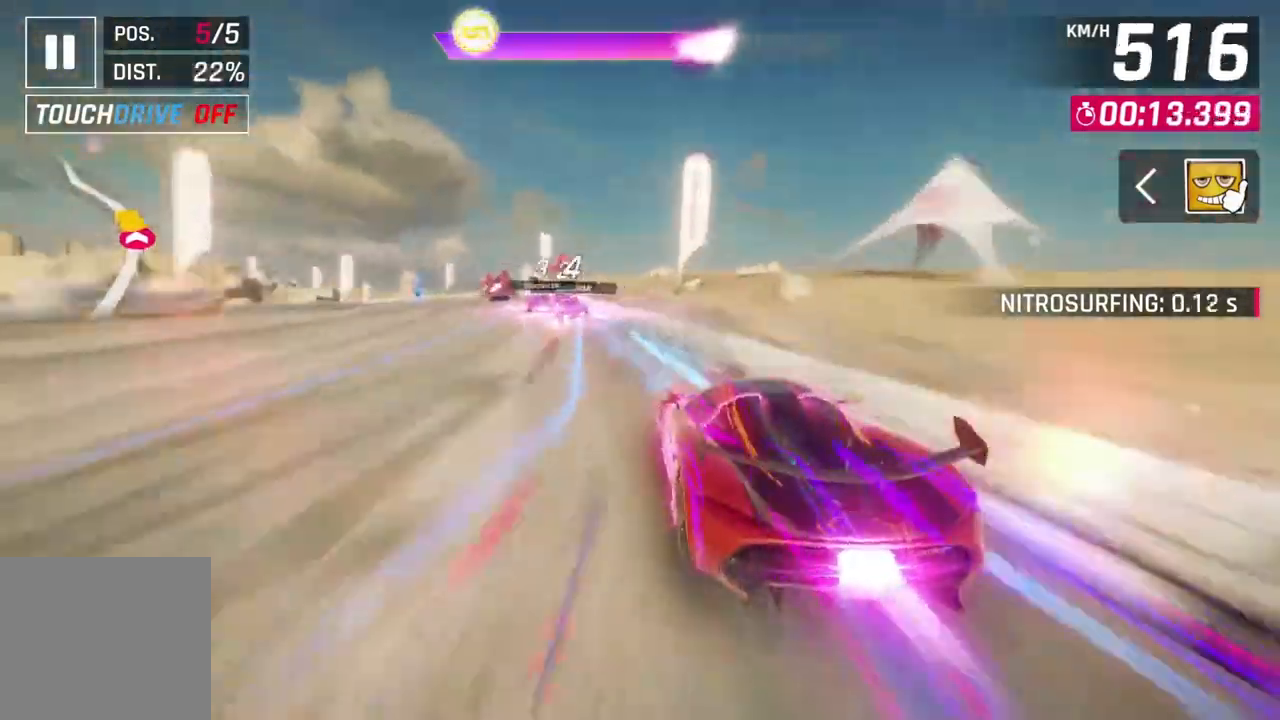
{"buttons": [], "left_stick": "up-left", "events": [[133, "left_stick", "center"], [500, "left_stick", "up-left"]]}
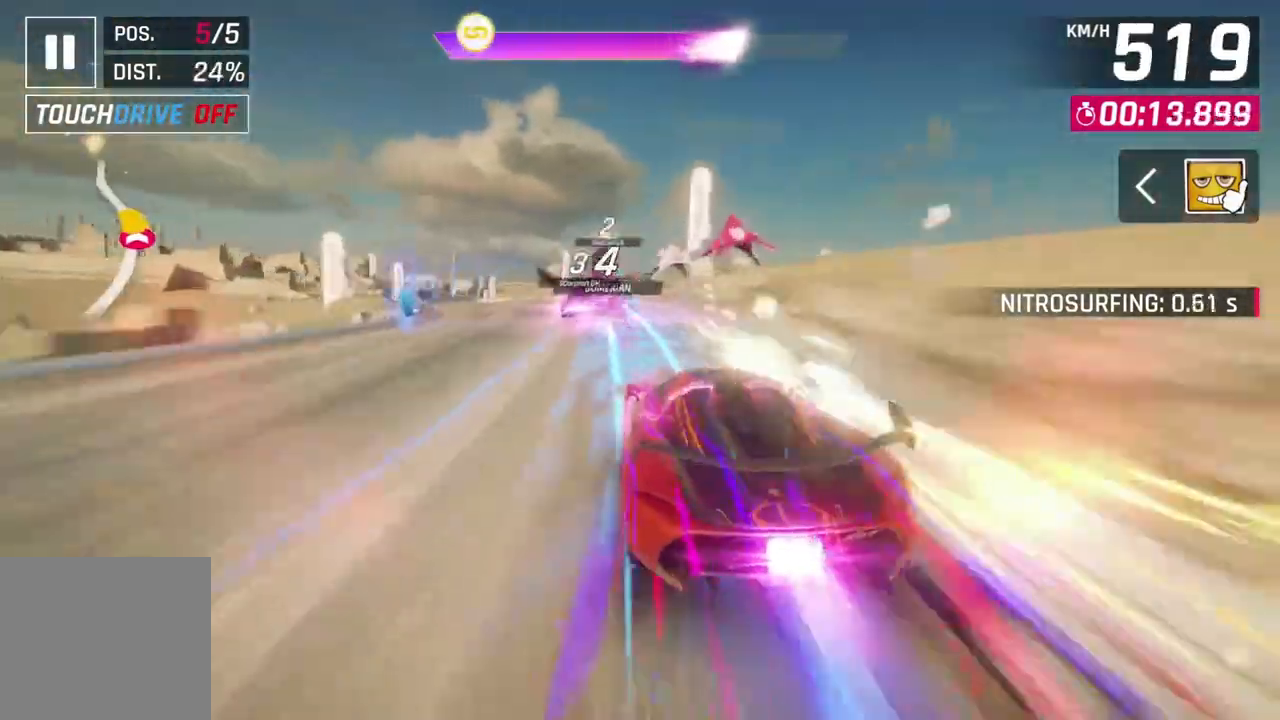
{"buttons": [], "left_stick": "left", "events": [[200, "left_stick", "center"], [433, "left_stick", "left"]]}
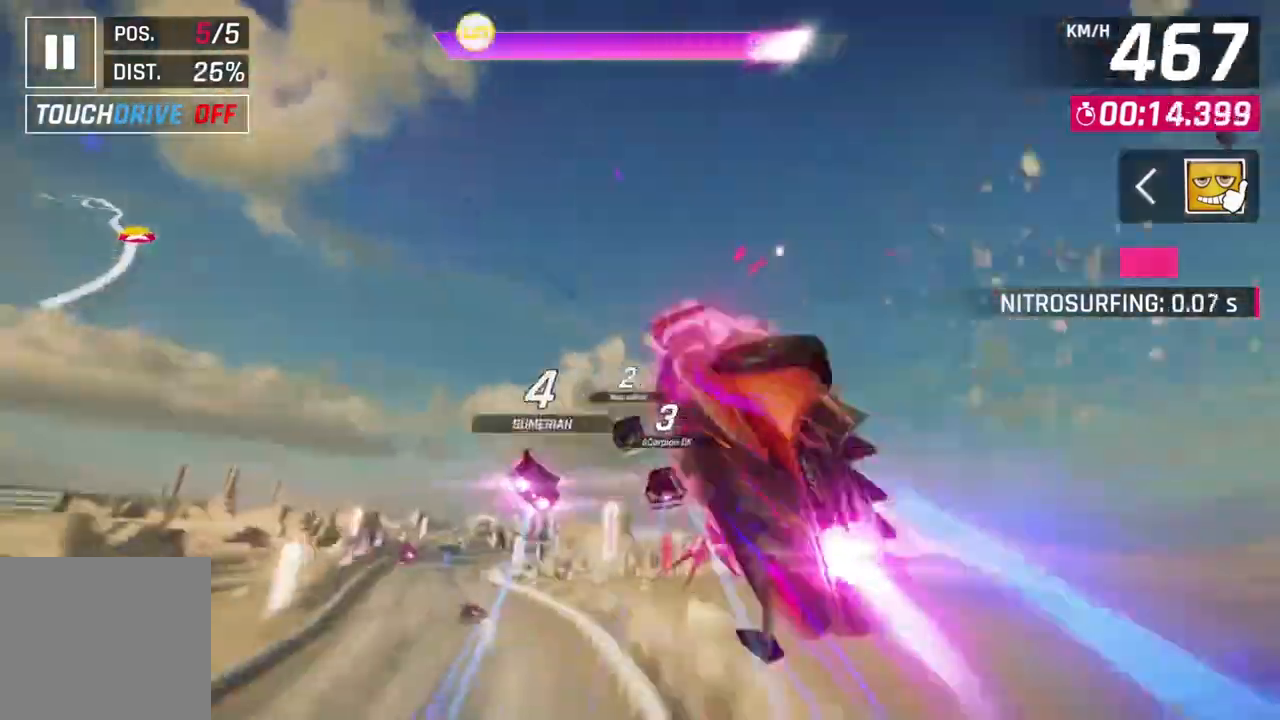
{"buttons": [], "left_stick": "left", "events": []}
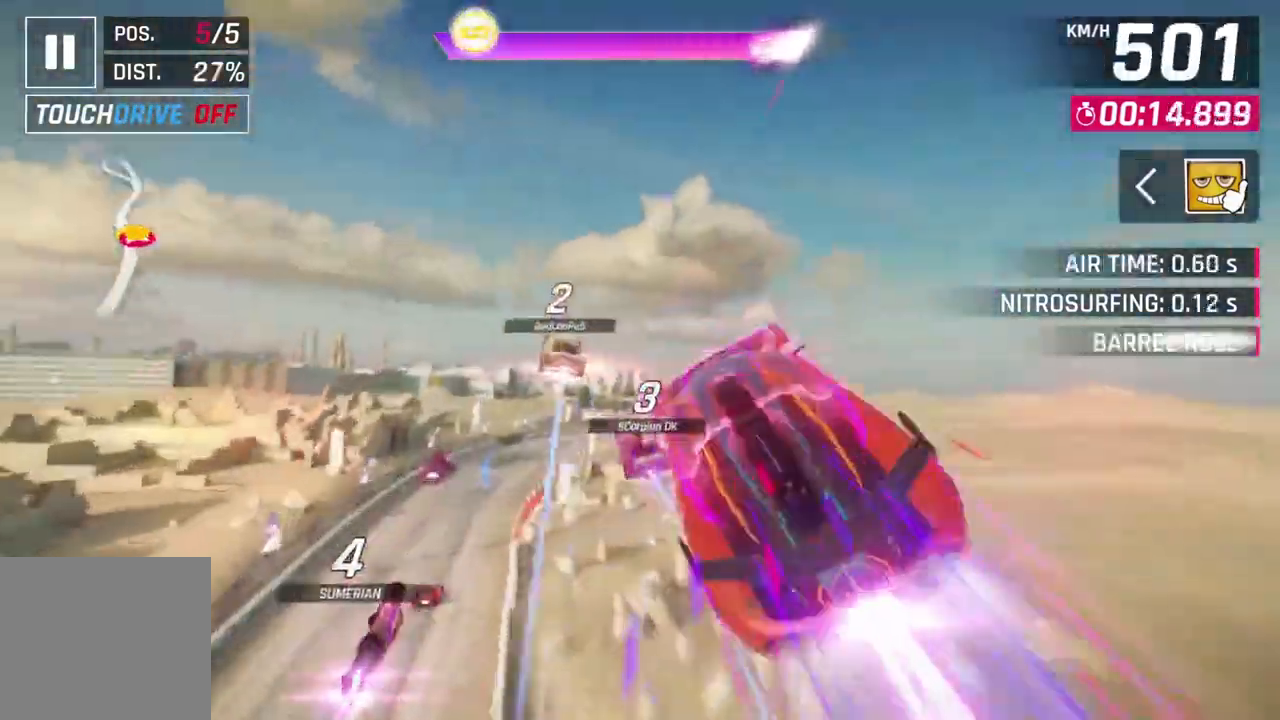
{"buttons": [], "left_stick": "left", "events": []}
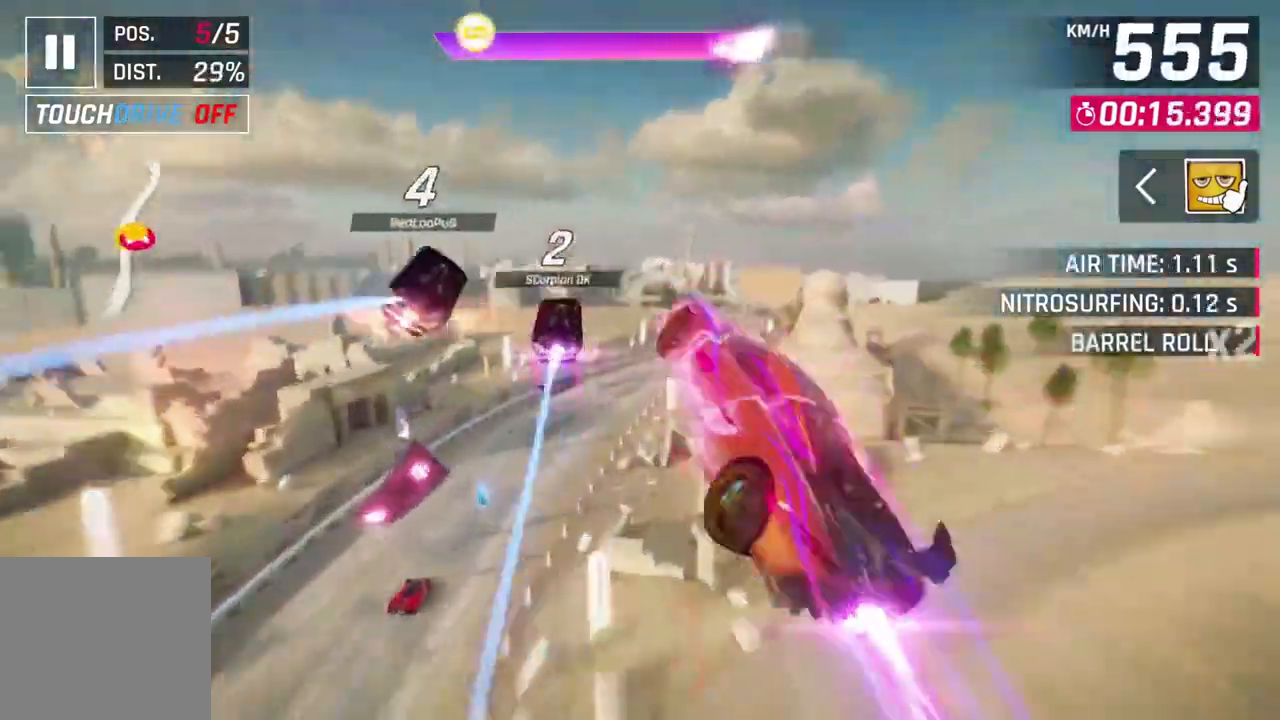
{"buttons": [], "left_stick": "right", "events": [[100, "left_stick", "center"], [267, "left_stick", "right"]]}
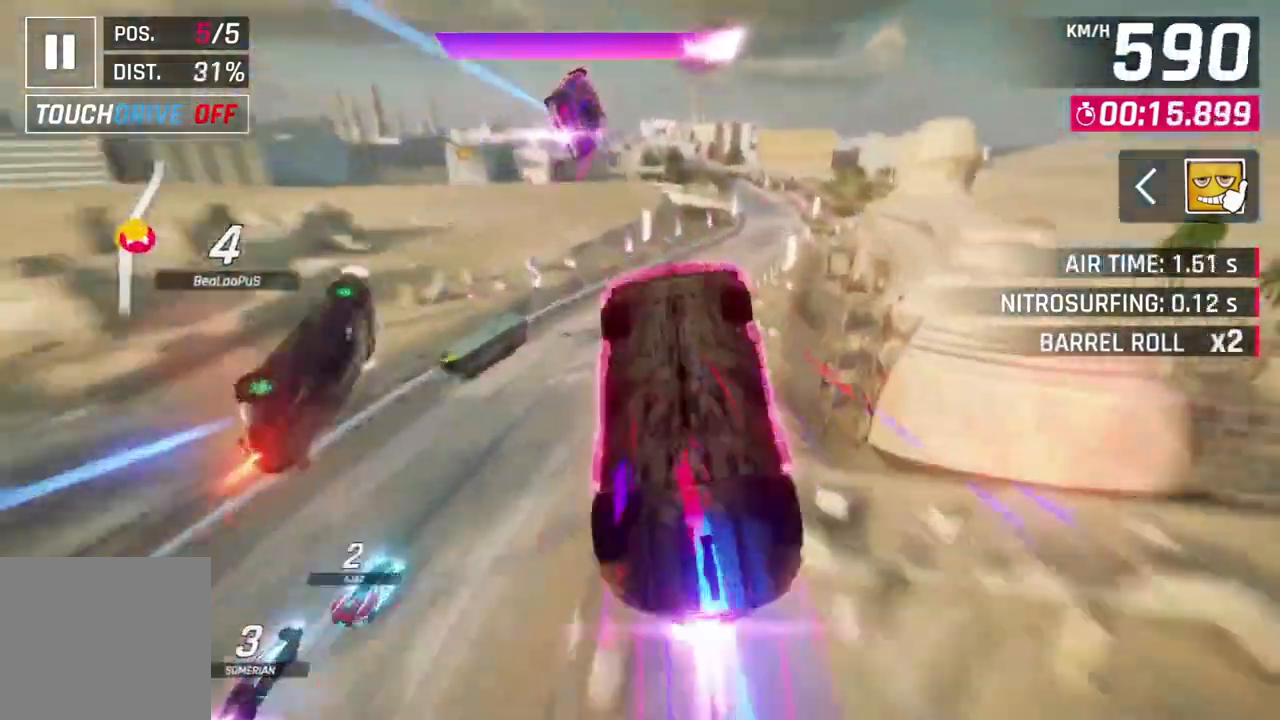
{"buttons": [], "left_stick": "right", "events": [[33, "left_stick", "up-right"], [367, "left_stick", "right"]]}
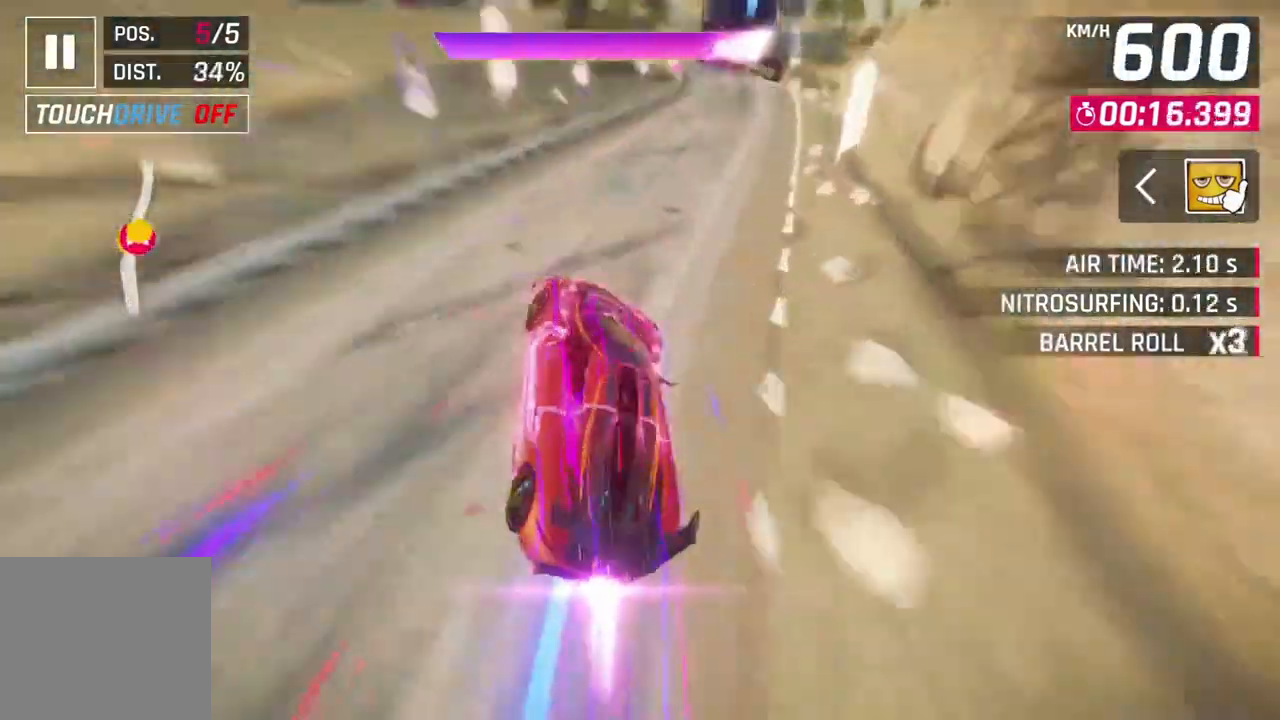
{"buttons": [], "left_stick": "center", "events": [[333, "left_stick", "center"]]}
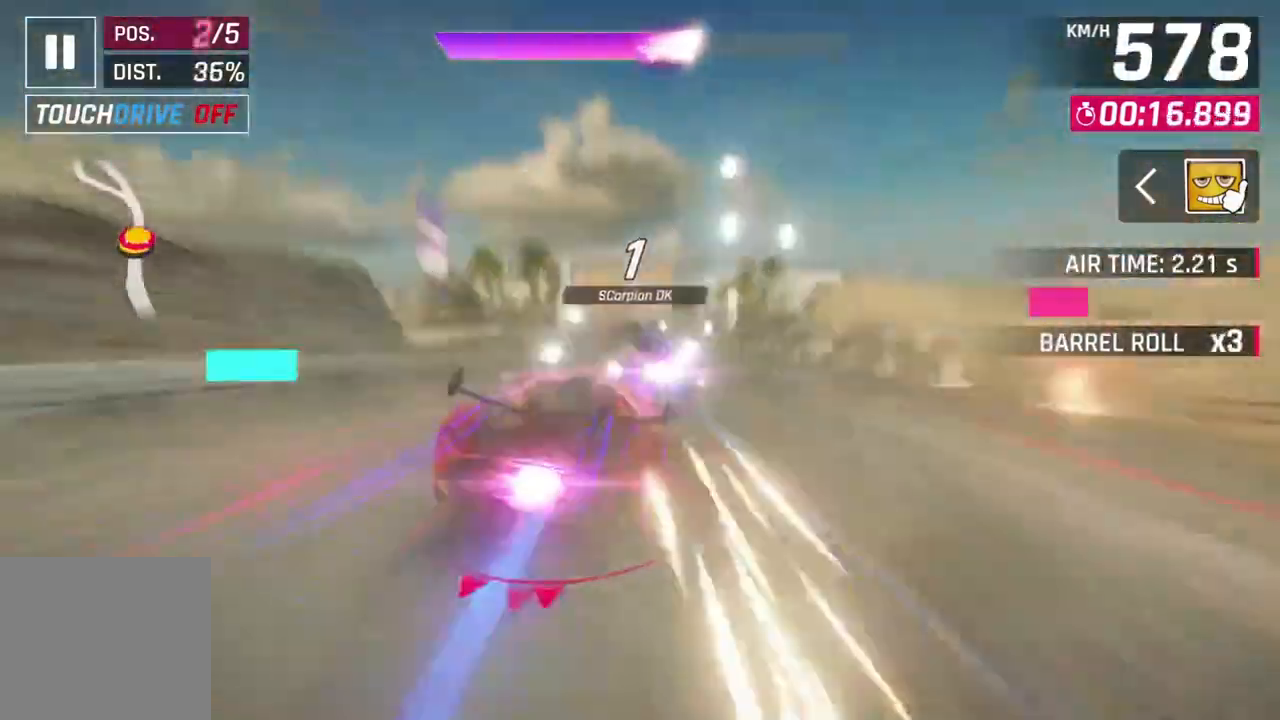
{"buttons": [], "left_stick": "left", "events": [[133, "left_stick", "left"]]}
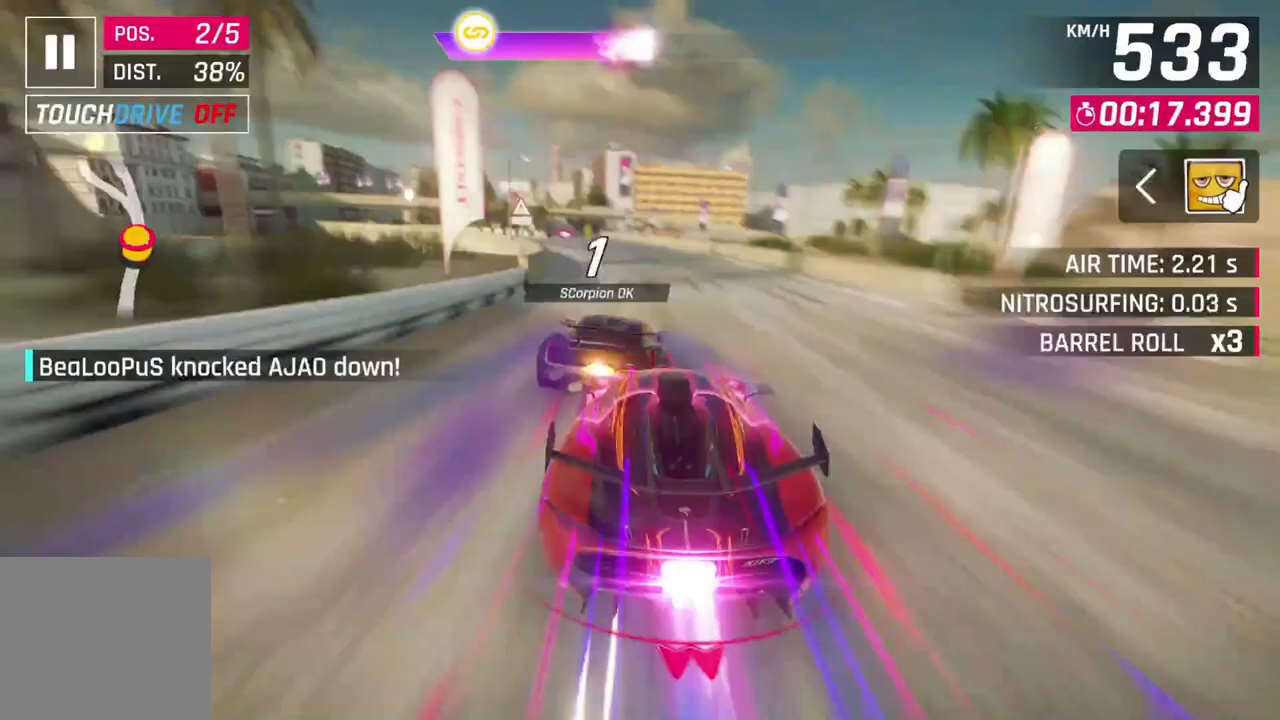
{"buttons": [], "left_stick": "center", "events": [[400, "left_stick", "center"]]}
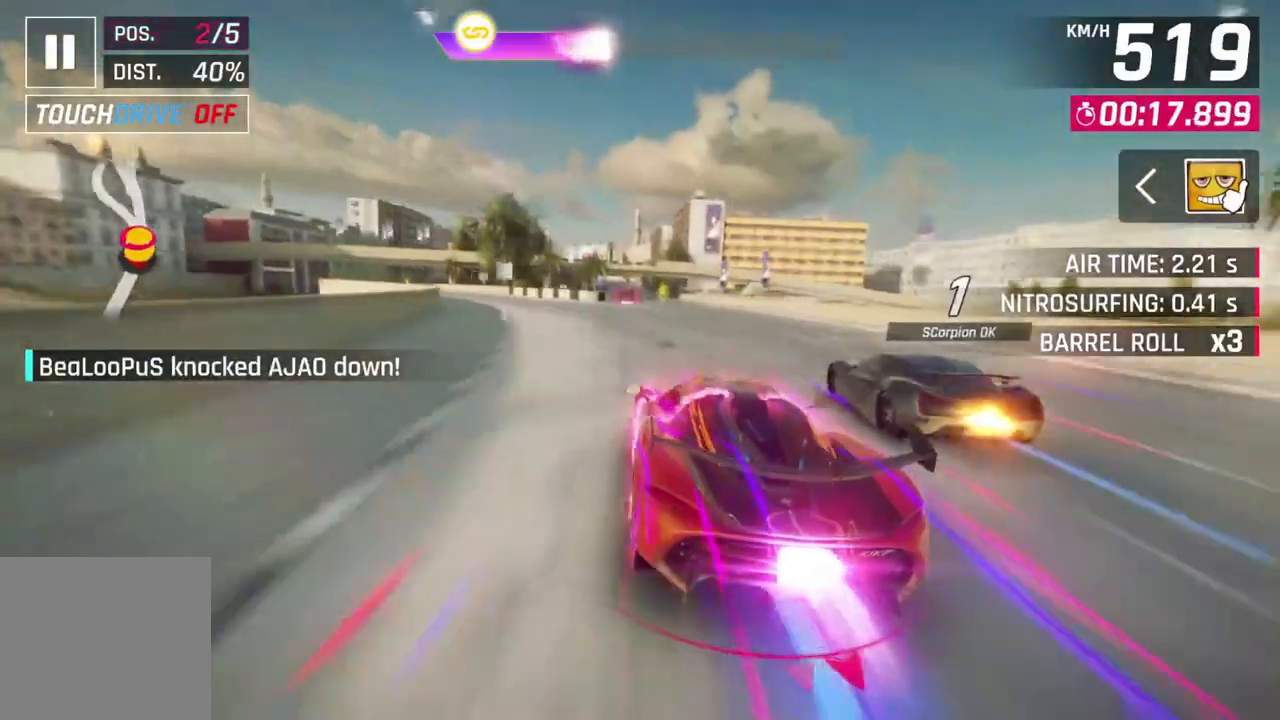
{"buttons": [], "left_stick": "right", "events": [[333, "left_stick", "up-left"], [433, "left_stick", "right"]]}
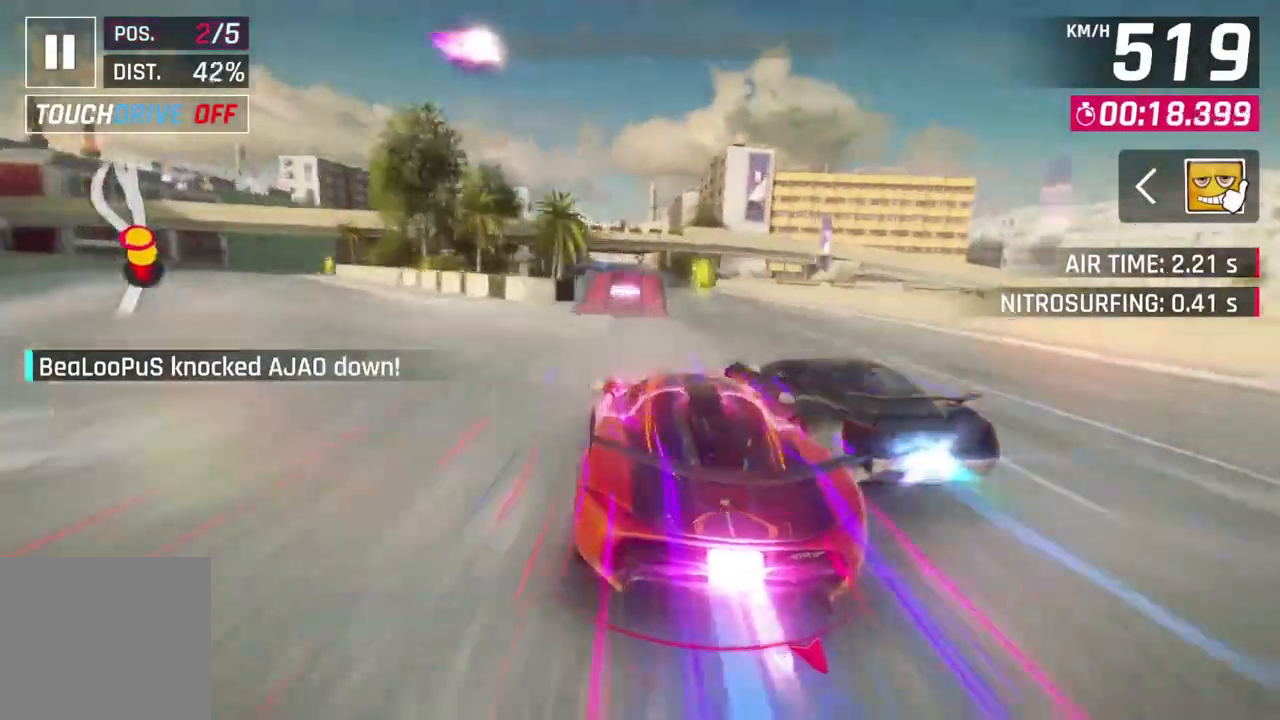
{"buttons": ["A", "R1"], "left_stick": "up", "events": [[67, "L2", "down"], [167, "L2", "up"], [200, "L2", "down"], [333, "A", "down"], [367, "L2", "up"], [367, "R1", "down"], [500, "left_stick", "up"]]}
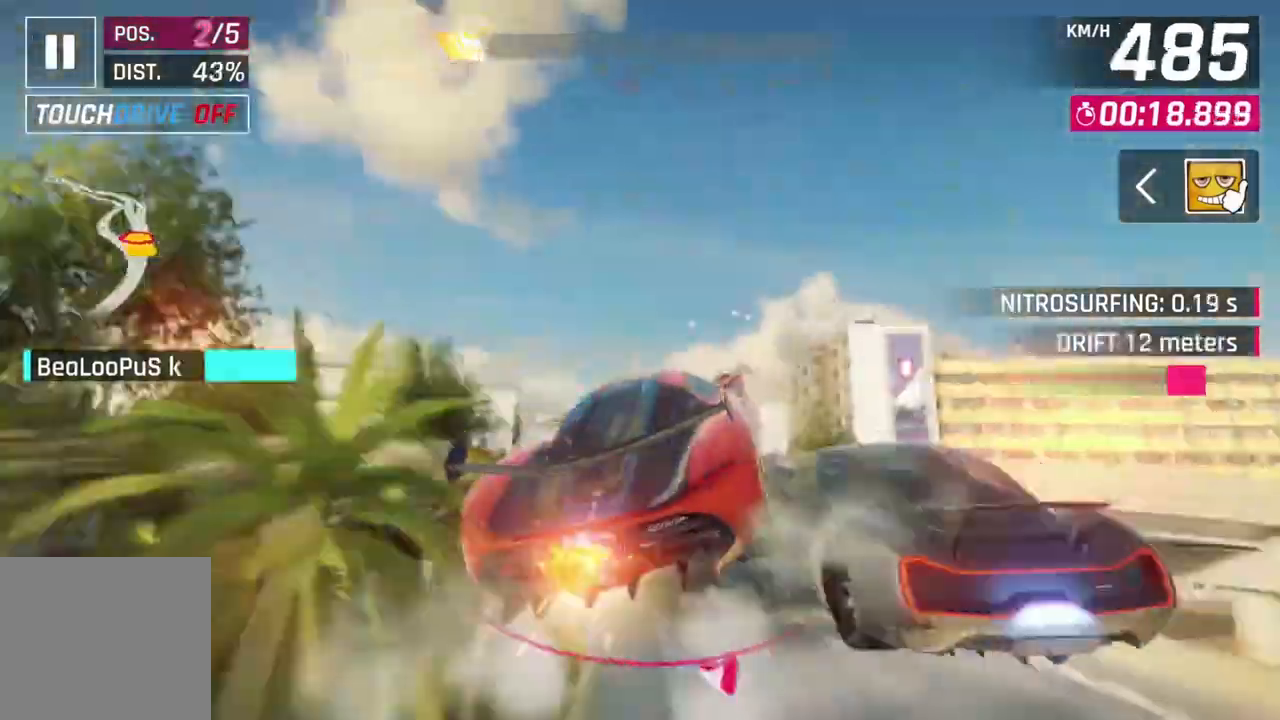
{"buttons": ["A", "R1"], "left_stick": "up-left", "events": [[33, "left_stick", "up-left"]]}
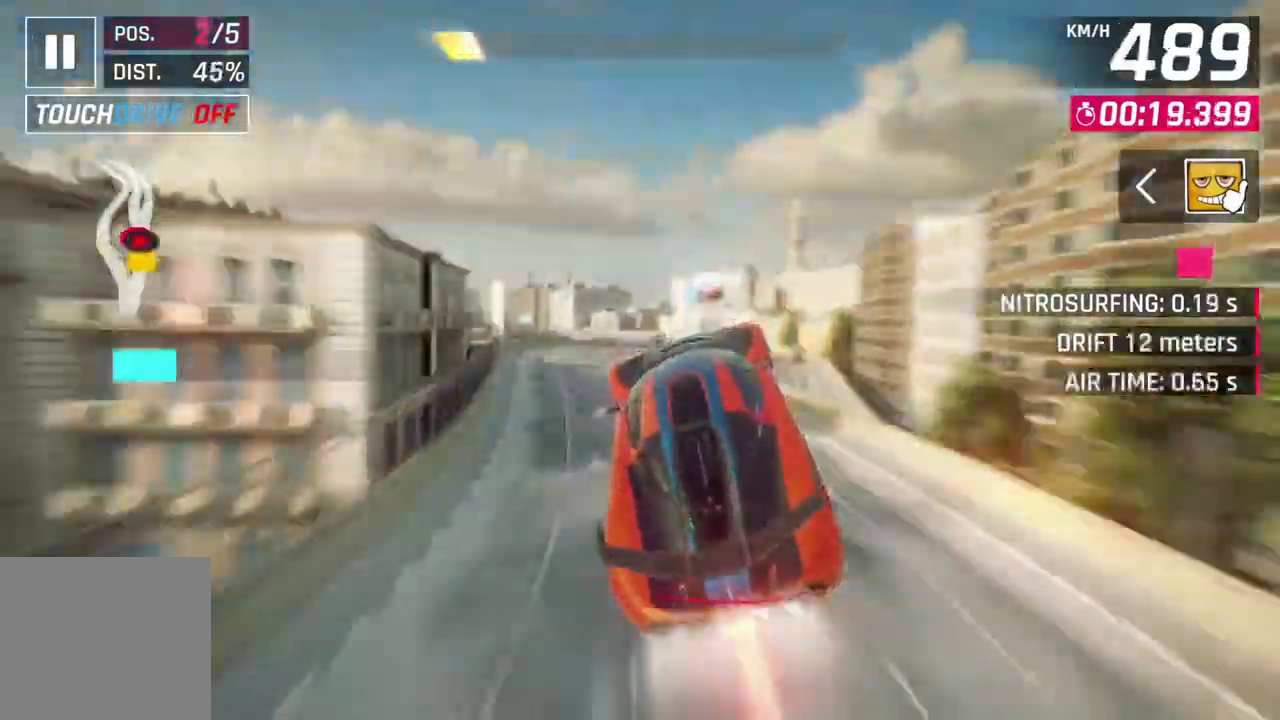
{"buttons": ["A", "R1"], "left_stick": "center", "events": [[33, "R1", "up"], [67, "A", "up"], [67, "left_stick", "up"], [200, "A", "down"], [200, "R1", "down"], [233, "left_stick", "up-right"], [467, "left_stick", "center"]]}
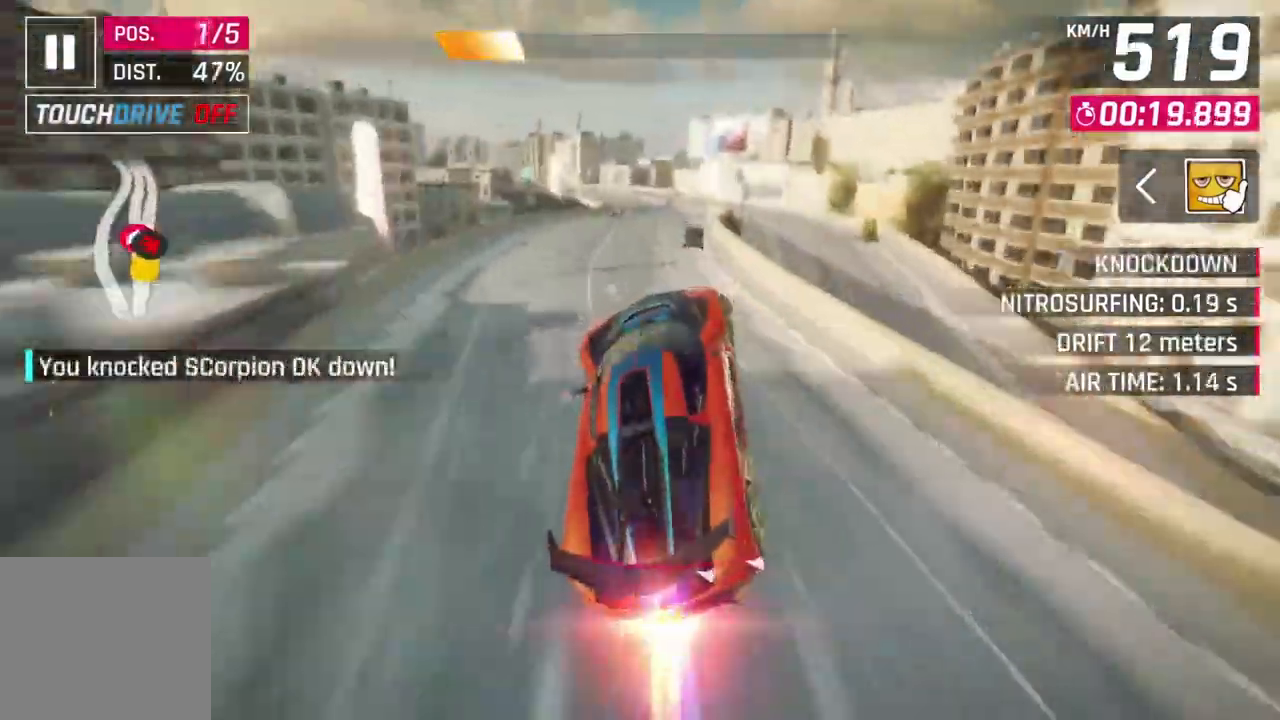
{"buttons": ["L2"], "left_stick": "center", "events": [[267, "R1", "up"], [300, "A", "up"], [300, "L2", "down"]]}
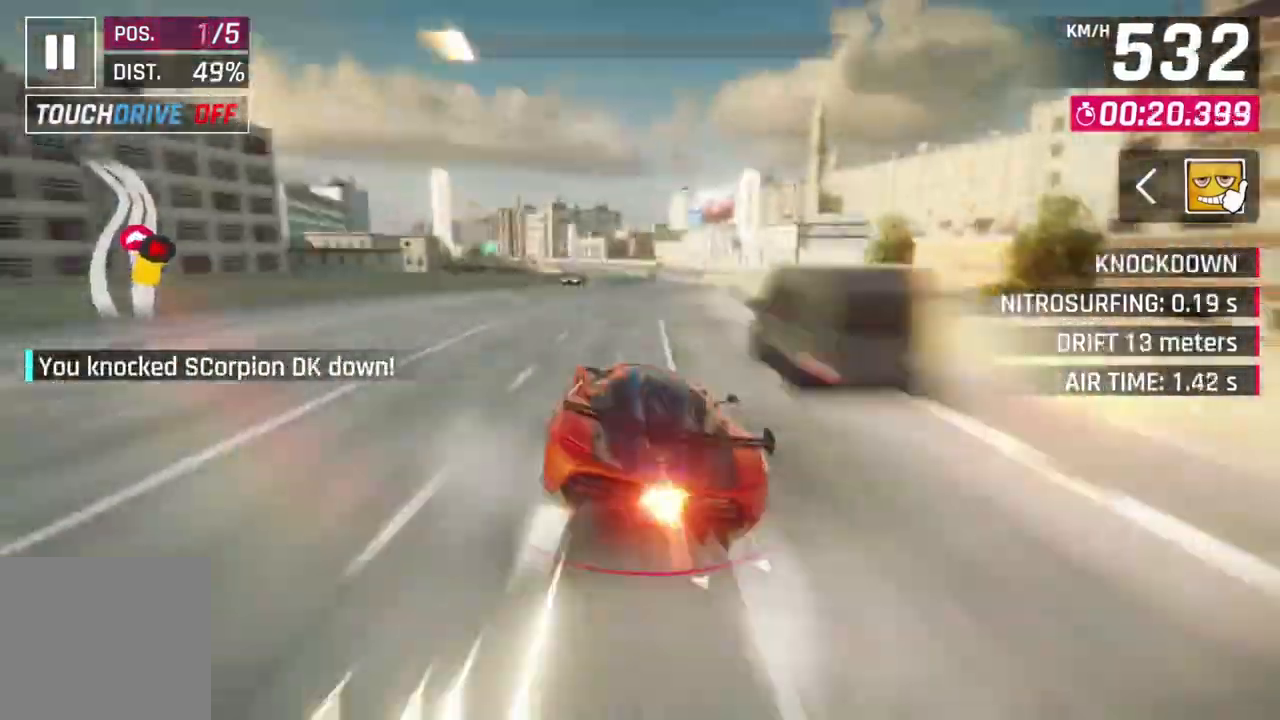
{"buttons": [], "left_stick": "left", "events": [[333, "L2", "up"], [467, "left_stick", "left"]]}
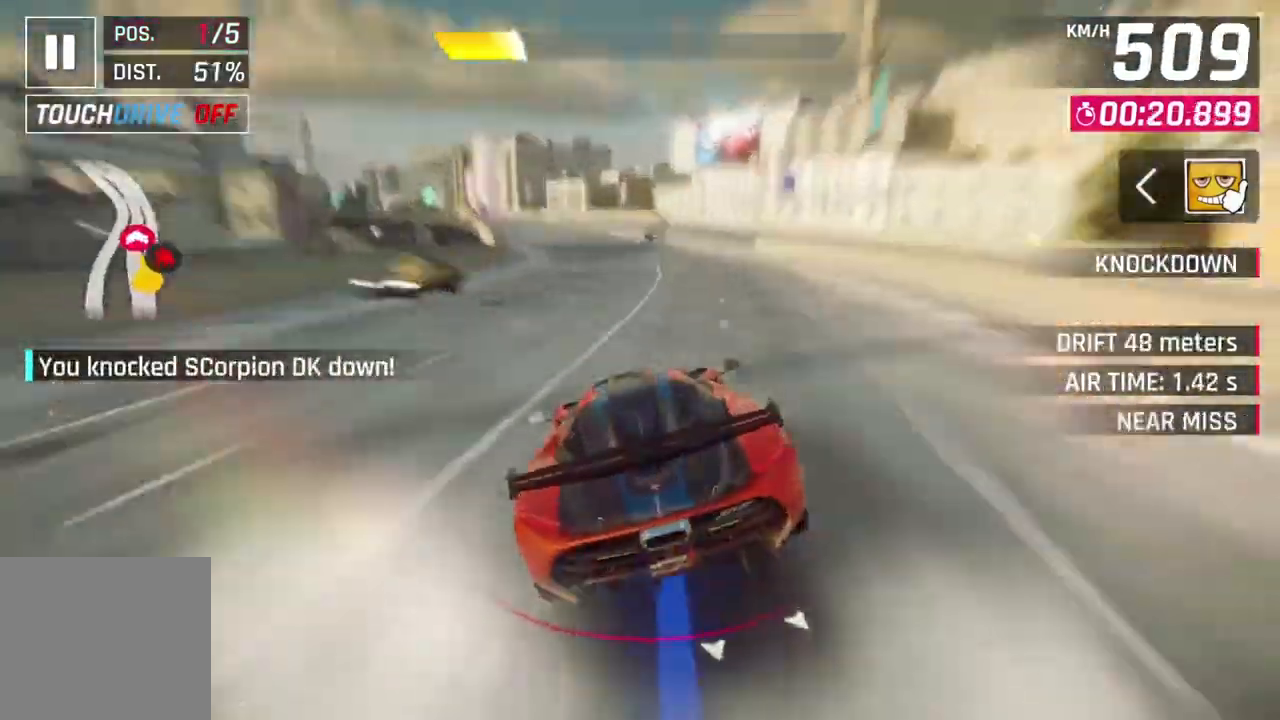
{"buttons": ["L2"], "left_stick": "center", "events": [[67, "left_stick", "up-left"], [467, "L2", "down"], [467, "left_stick", "center"]]}
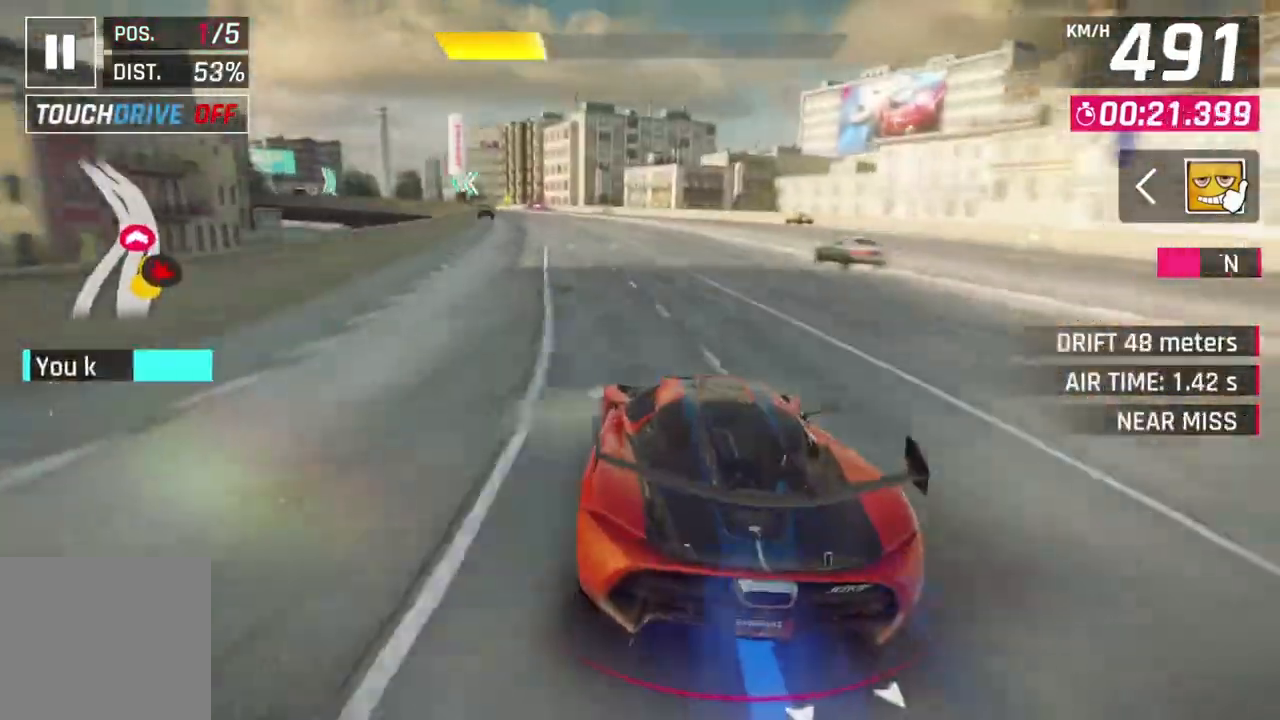
{"buttons": ["A"], "left_stick": "center", "events": [[400, "L2", "up"], [500, "A", "down"]]}